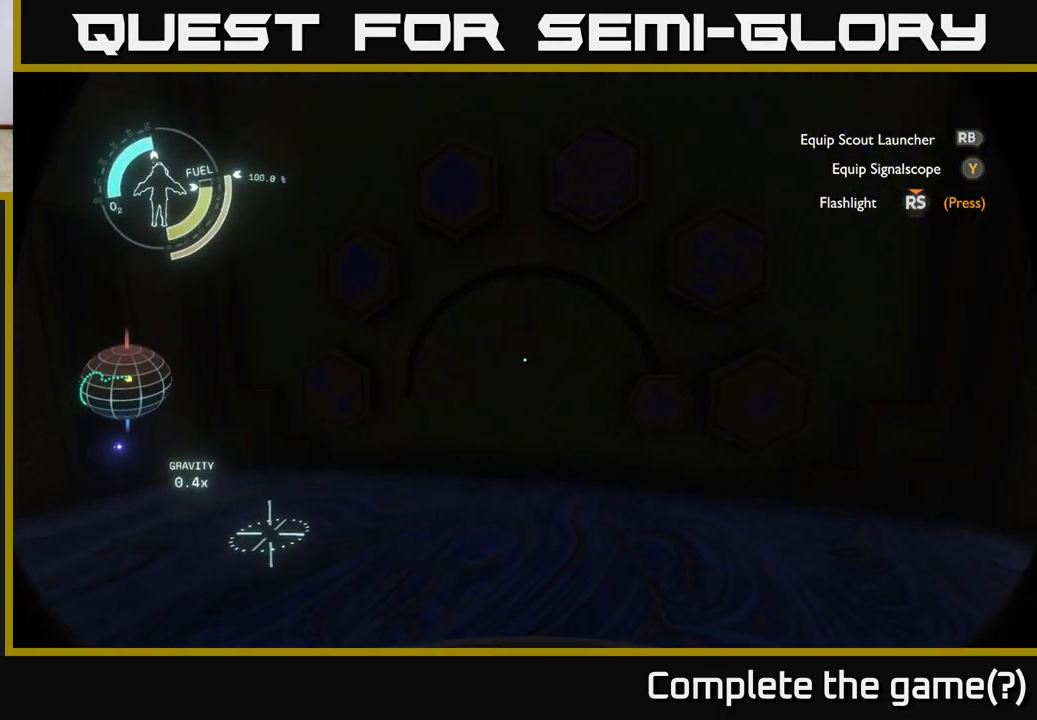
Gameplay with a controller (Xbox layout); each line is a JSON object with the inputs held at the frame after it. "events" lists button and stick changes between this image and that frame as [ms after this image, input, new state], when the widget could be followed in between.
{"buttons": [], "left_stick": "center", "right_stick": "center", "events": [[183, "left_stick", "left"], [383, "left_stick", "center"], [383, "right_stick", "down-right"], [500, "right_stick", "center"]]}
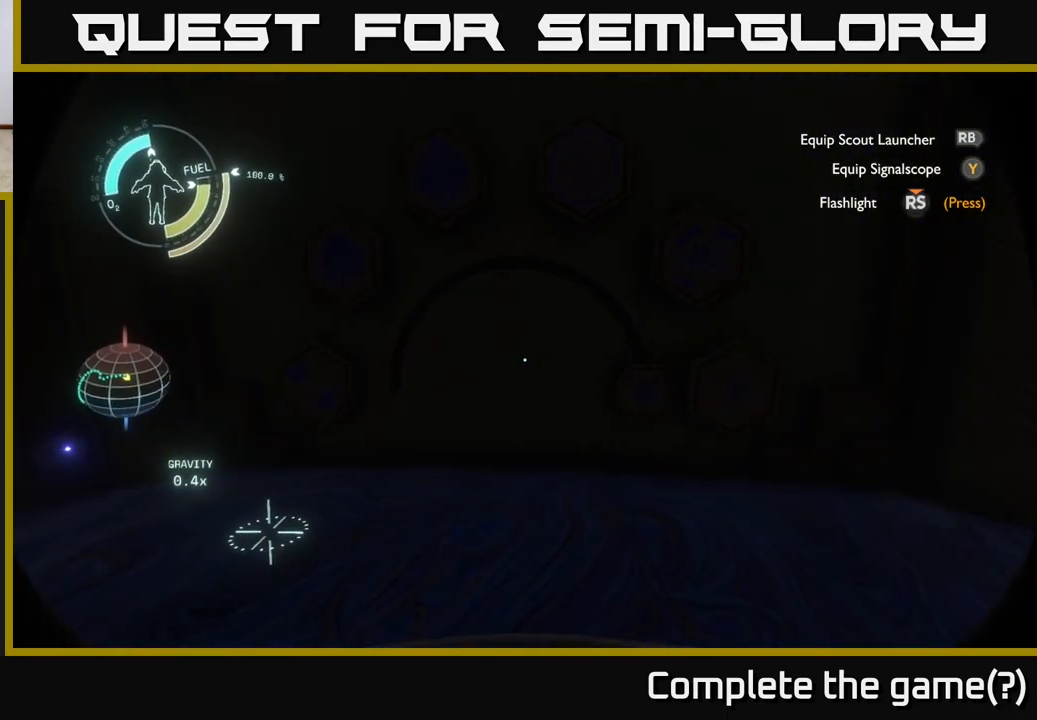
{"buttons": [], "left_stick": "center", "right_stick": "center", "events": []}
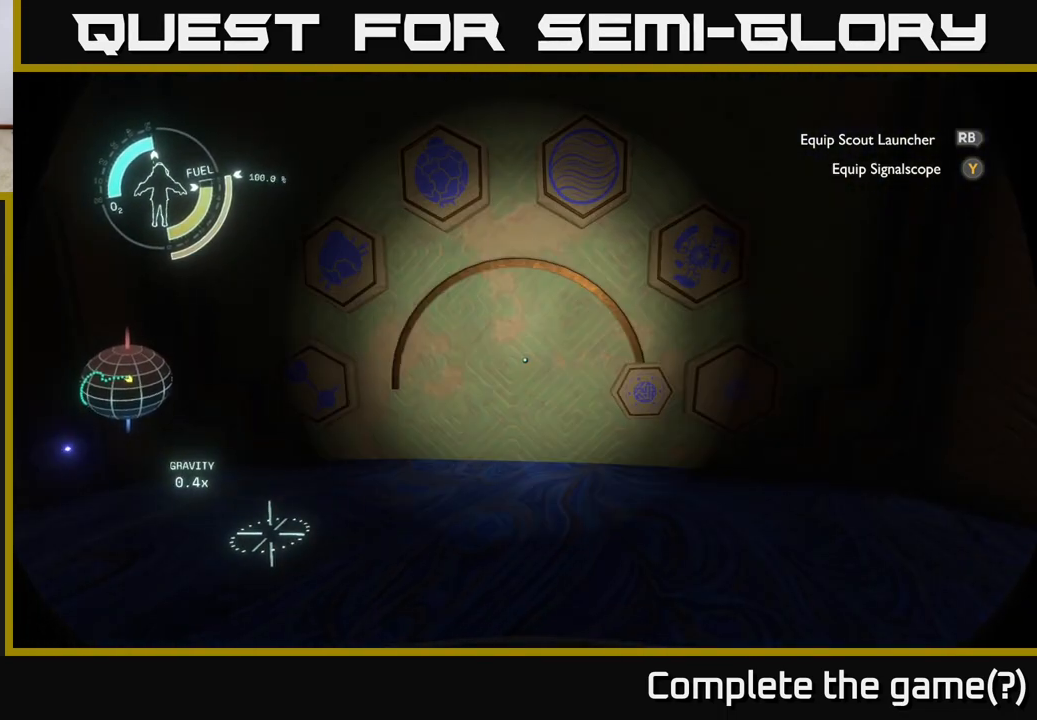
{"buttons": [], "left_stick": "center", "right_stick": "center", "events": [[367, "right_stick", "right"], [467, "right_stick", "center"]]}
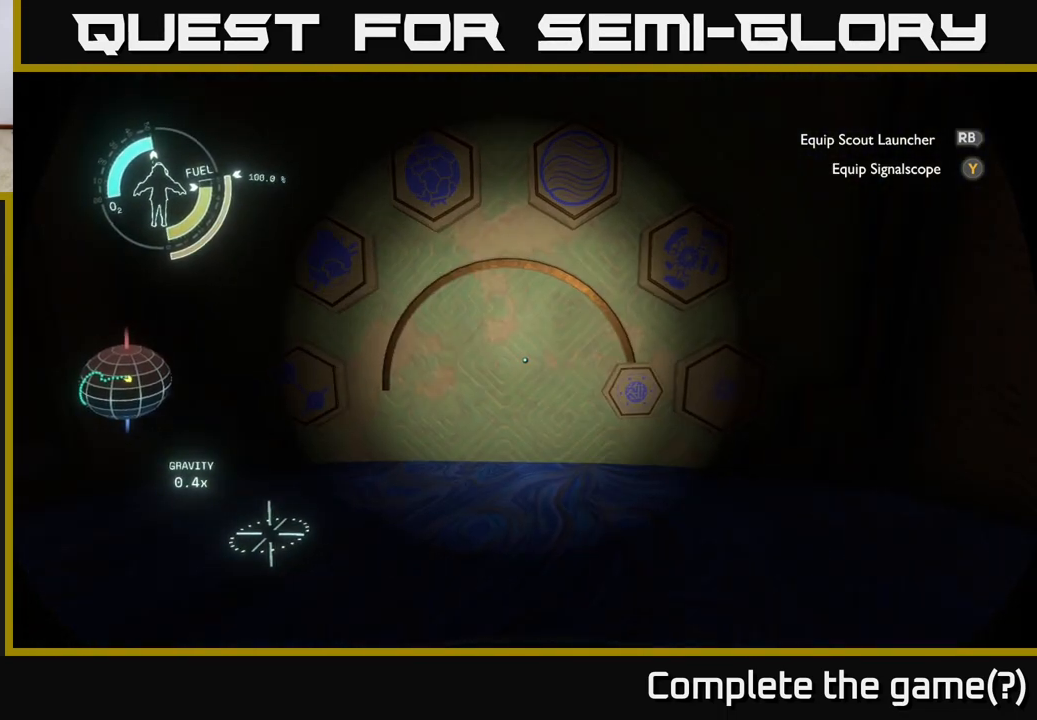
{"buttons": [], "left_stick": "center", "right_stick": "center", "events": [[150, "right_stick", "right"], [417, "right_stick", "center"]]}
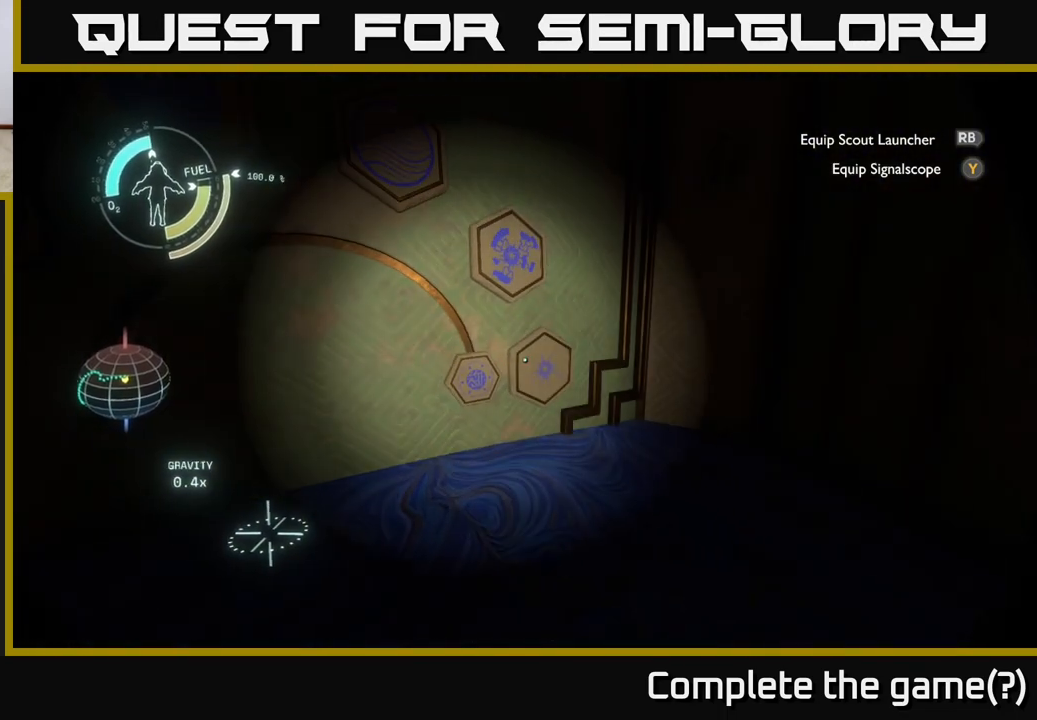
{"buttons": [], "left_stick": "center", "right_stick": "center", "events": [[233, "right_stick", "left"], [483, "right_stick", "center"]]}
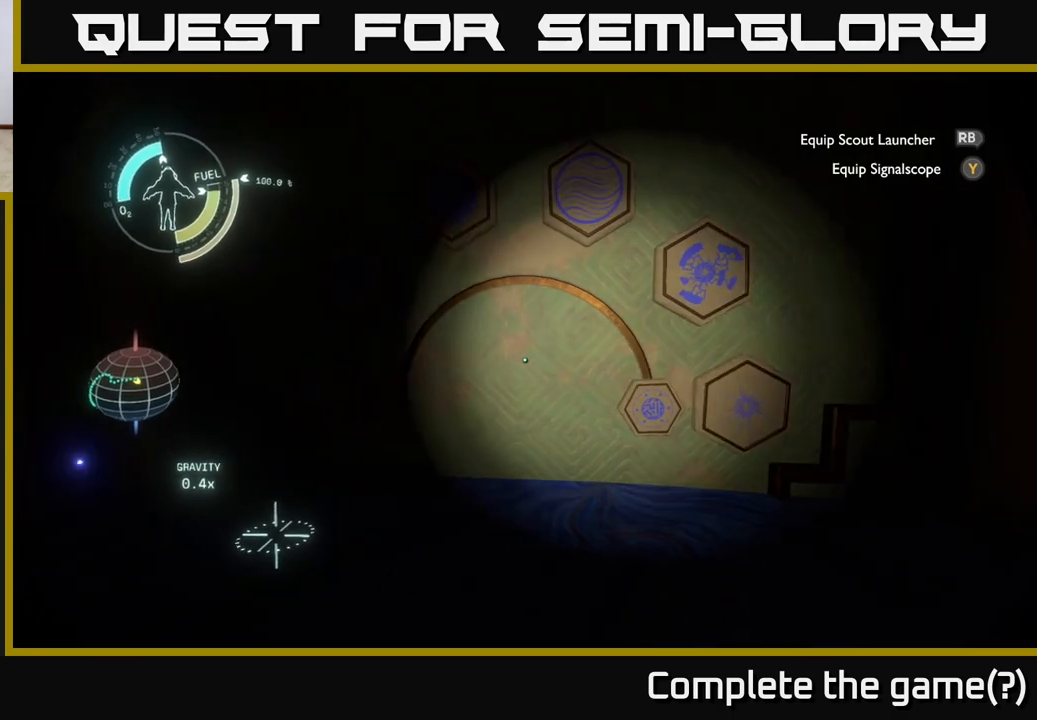
{"buttons": [], "left_stick": "center", "right_stick": "center", "events": []}
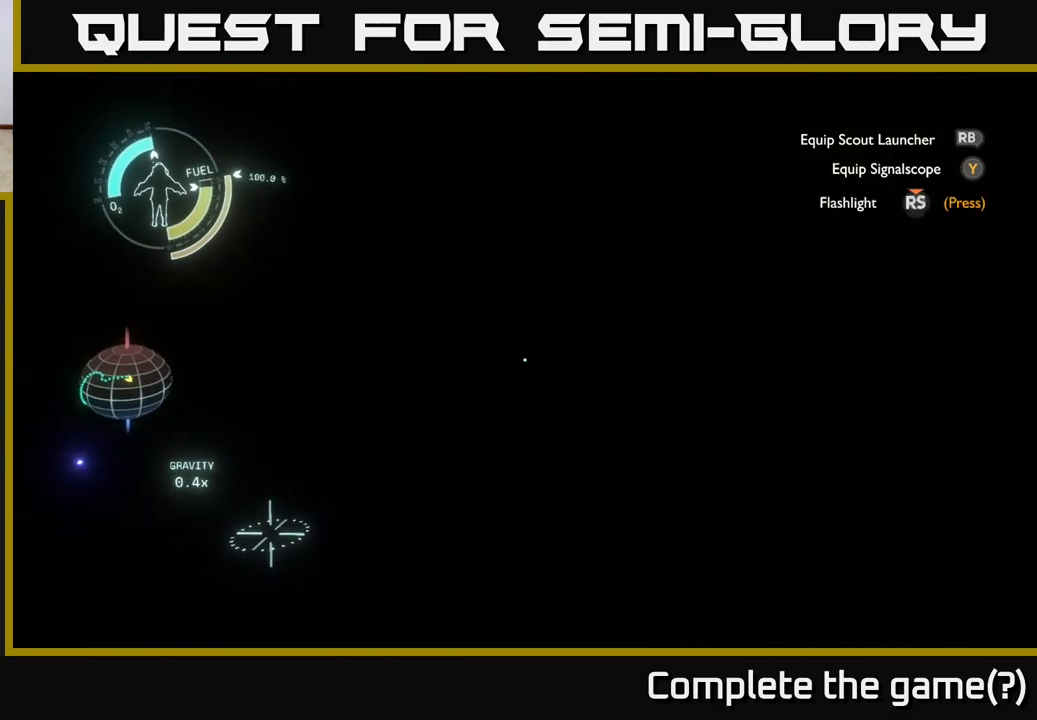
{"buttons": [], "left_stick": "center", "right_stick": "center", "events": []}
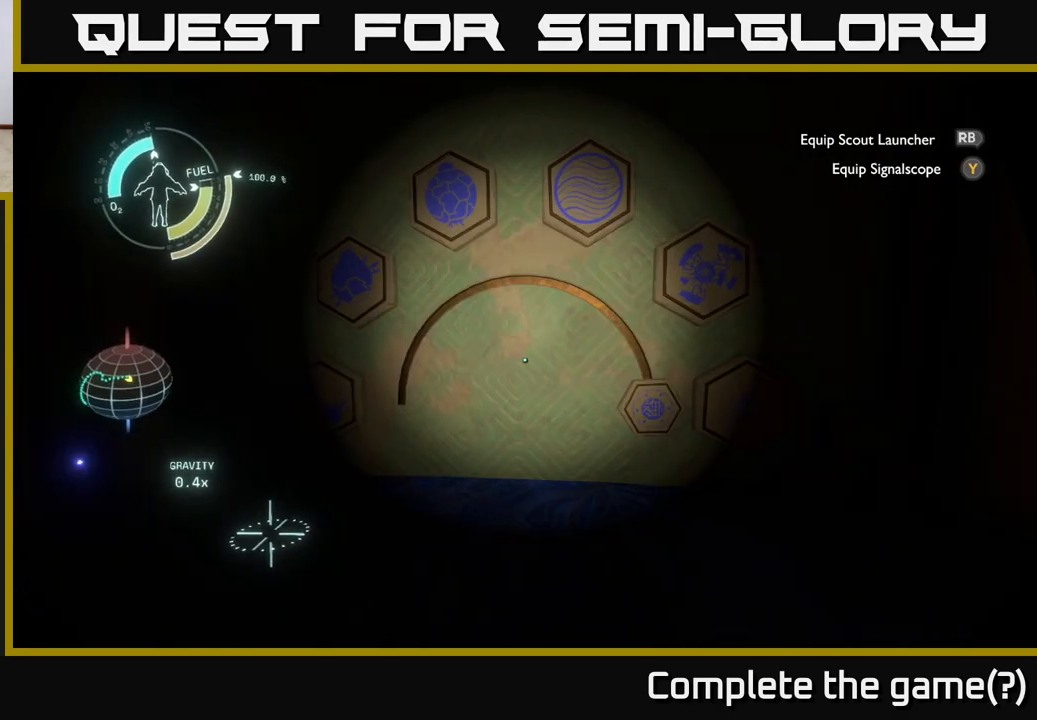
{"buttons": [], "left_stick": "center", "right_stick": "center", "events": []}
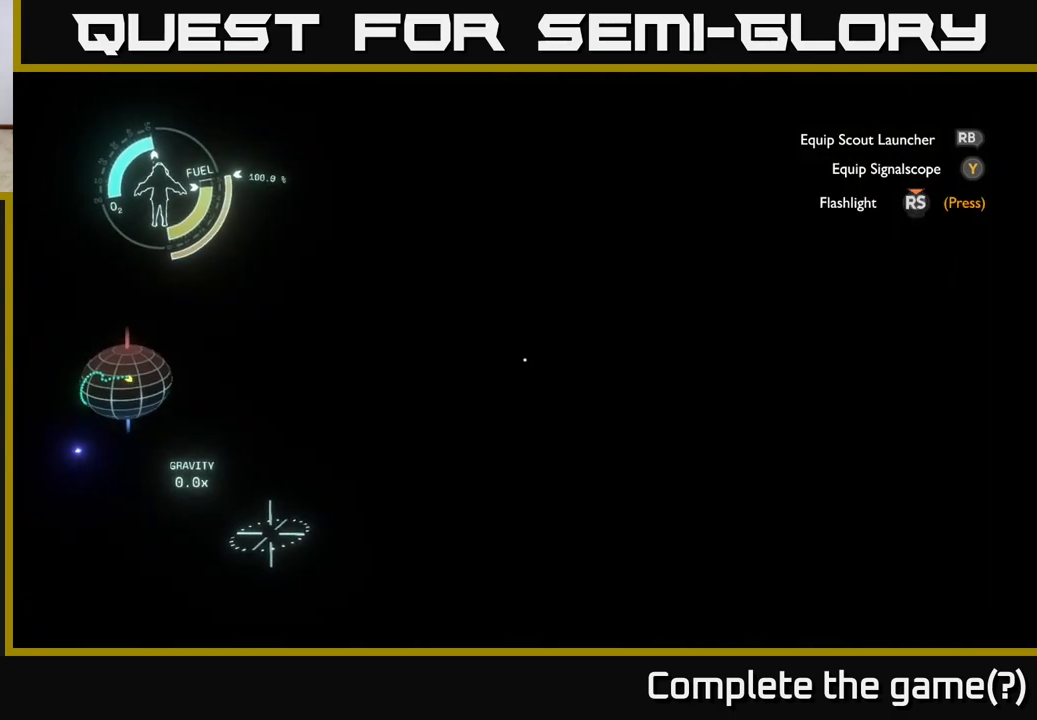
{"buttons": [], "left_stick": "center", "right_stick": "center", "events": []}
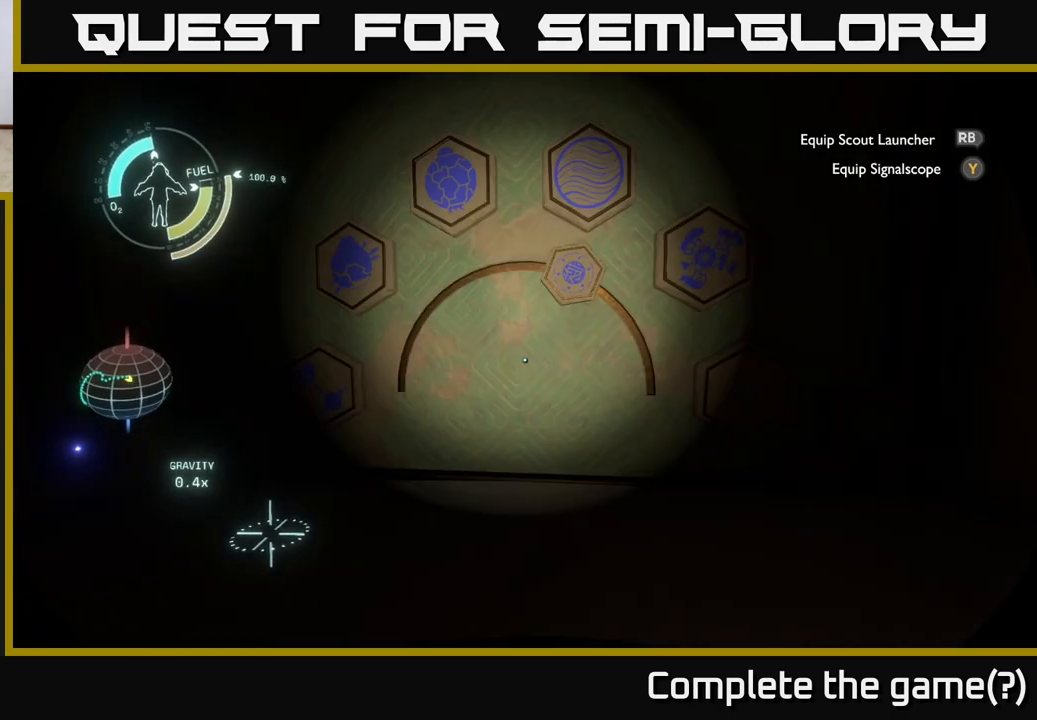
{"buttons": [], "left_stick": "center", "right_stick": "center", "events": []}
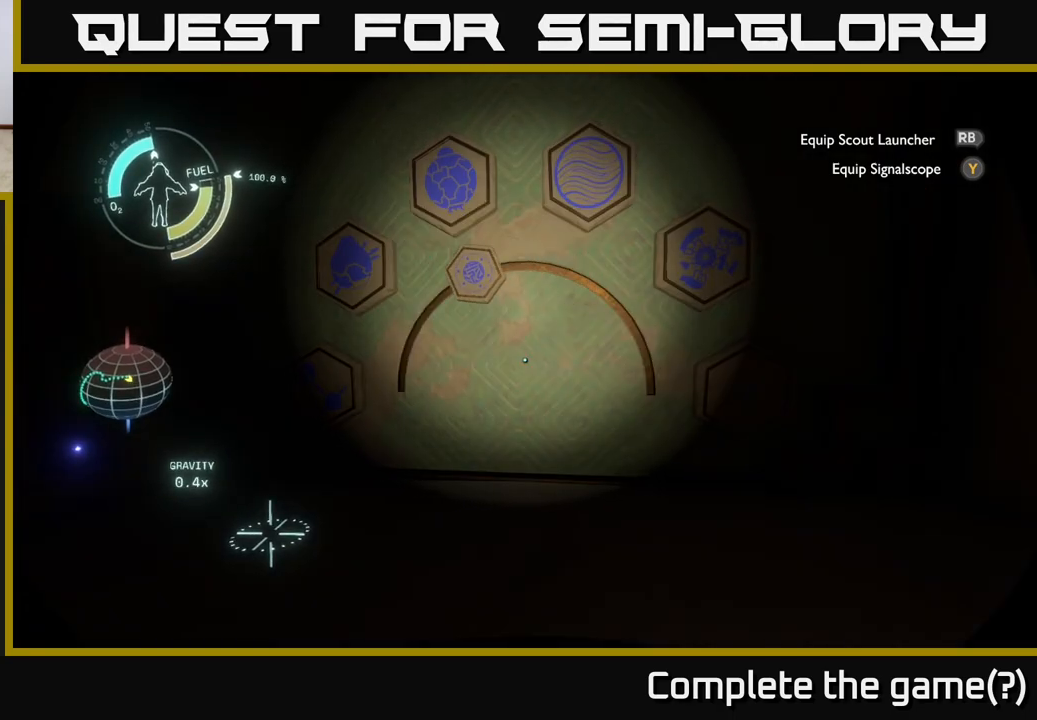
{"buttons": [], "left_stick": "center", "right_stick": "center", "events": []}
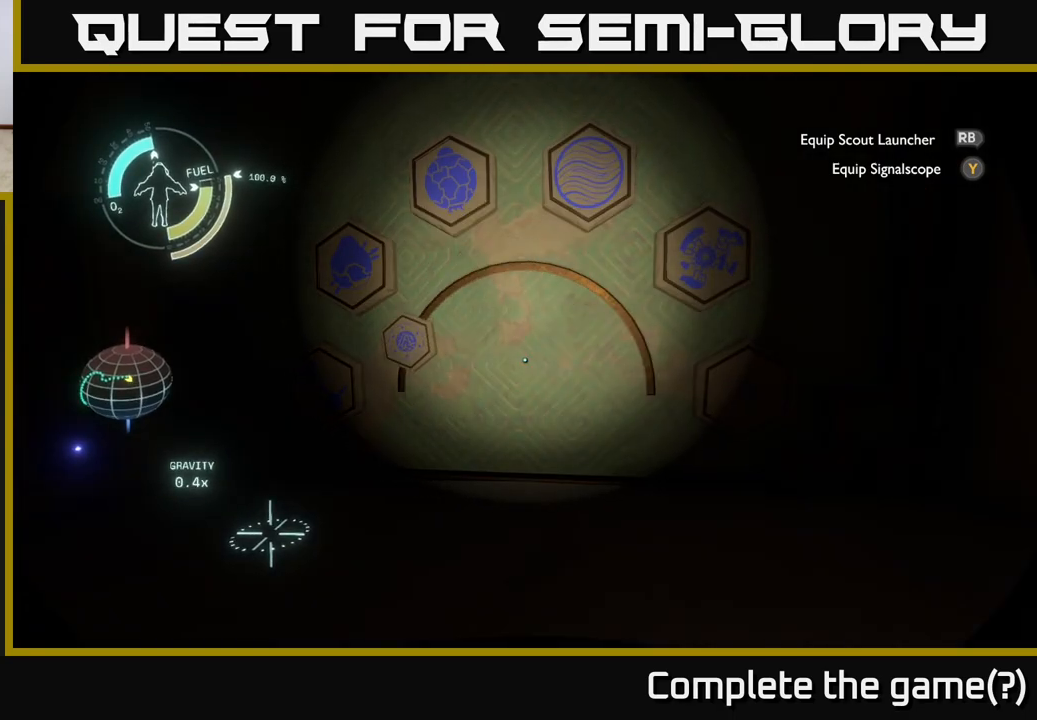
{"buttons": [], "left_stick": "center", "right_stick": "left", "events": [[33, "left_stick", "down-left"], [350, "left_stick", "center"], [350, "right_stick", "left"]]}
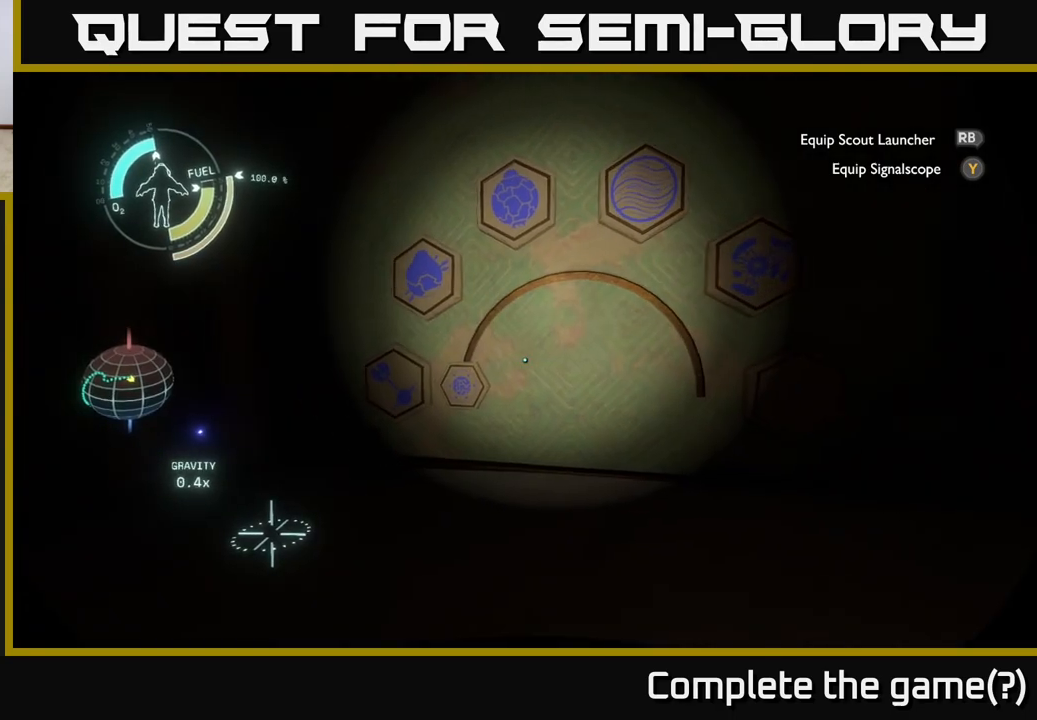
{"buttons": [], "left_stick": "center", "right_stick": "left", "events": [[250, "right_stick", "center"], [500, "right_stick", "left"]]}
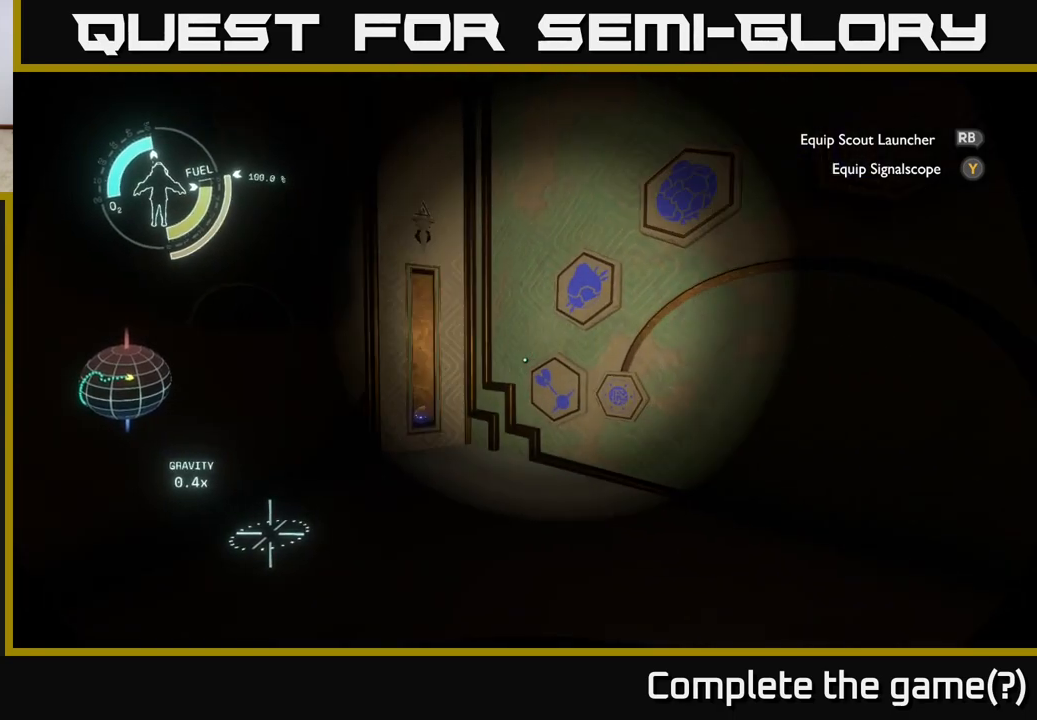
{"buttons": [], "left_stick": "center", "right_stick": "right", "events": [[467, "right_stick", "right"]]}
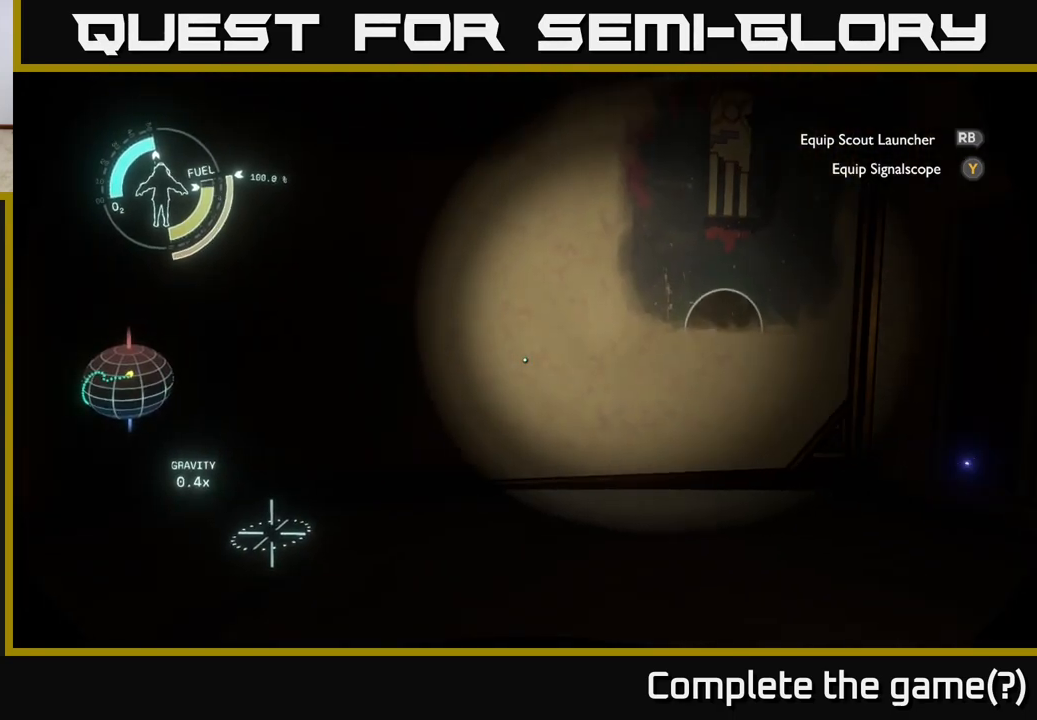
{"buttons": [], "left_stick": "center", "right_stick": "center", "events": [[167, "right_stick", "down-right"], [333, "right_stick", "center"]]}
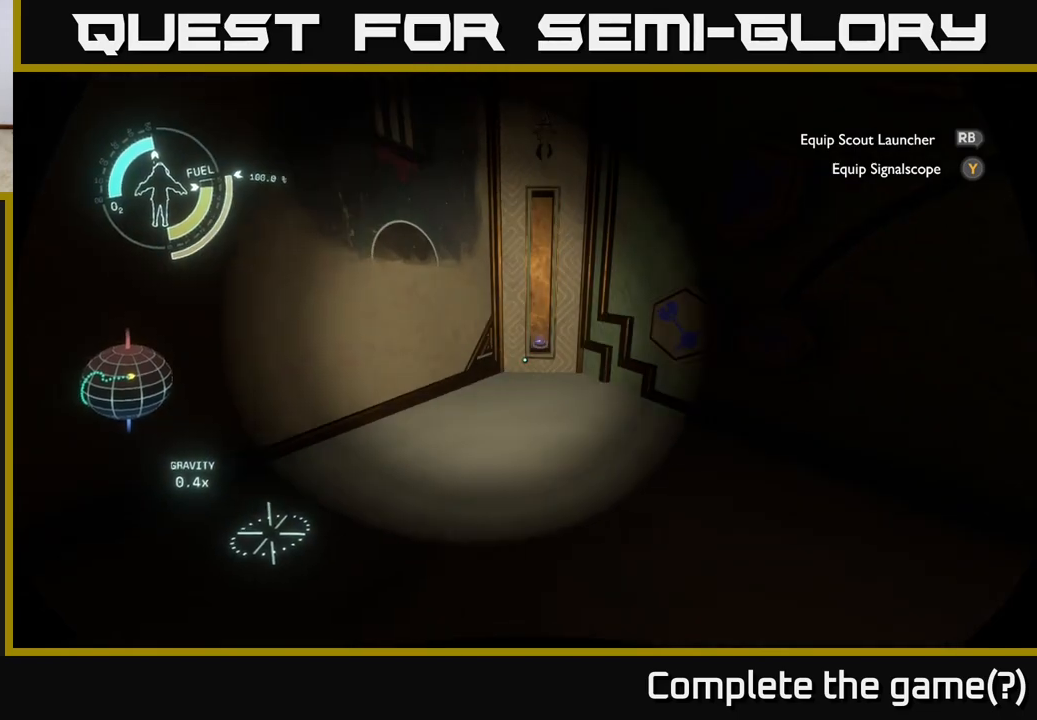
{"buttons": [], "left_stick": "center", "right_stick": "center", "events": [[17, "right_stick", "up"], [433, "right_stick", "center"]]}
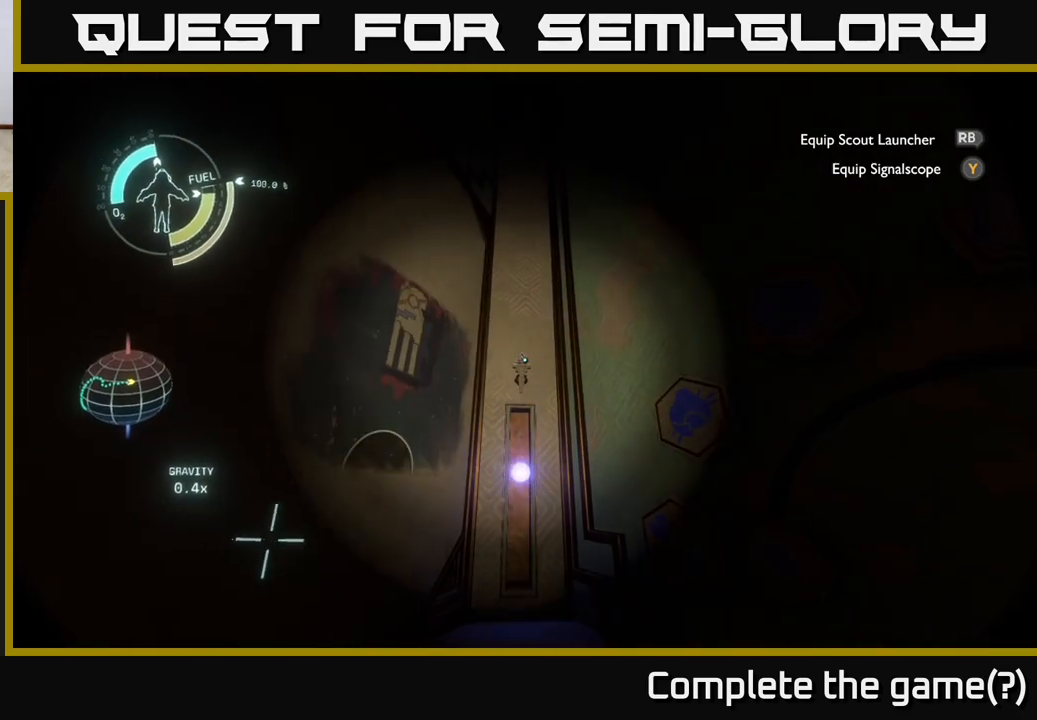
{"buttons": [], "left_stick": "center", "right_stick": "left", "events": [[417, "right_stick", "left"]]}
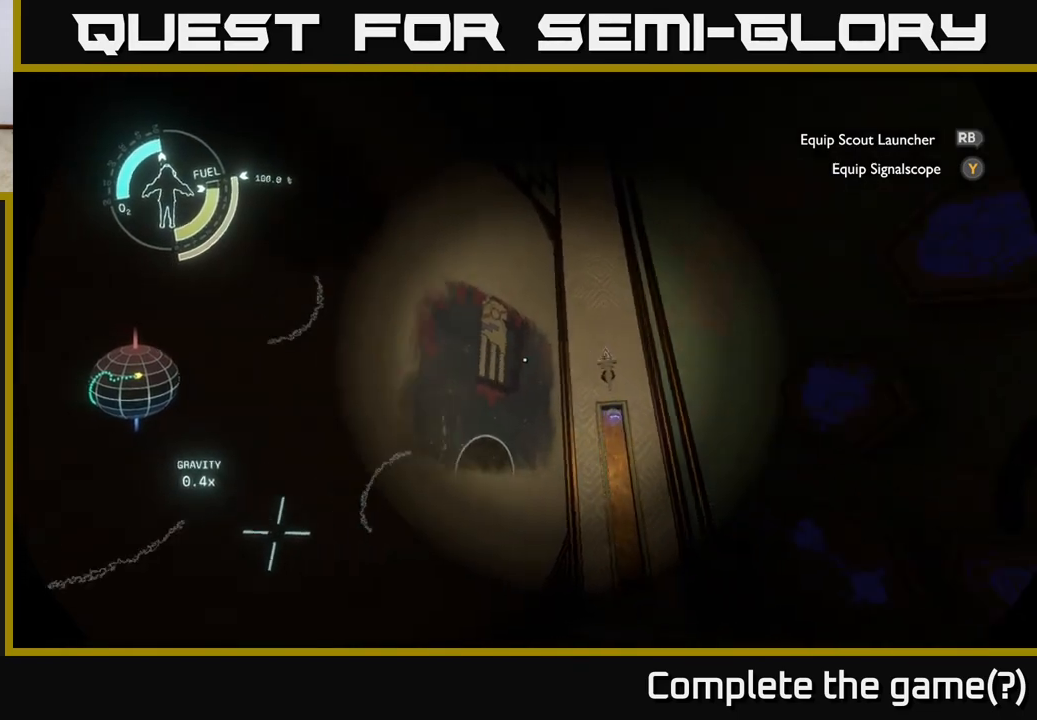
{"buttons": [], "left_stick": "center", "right_stick": "left", "events": []}
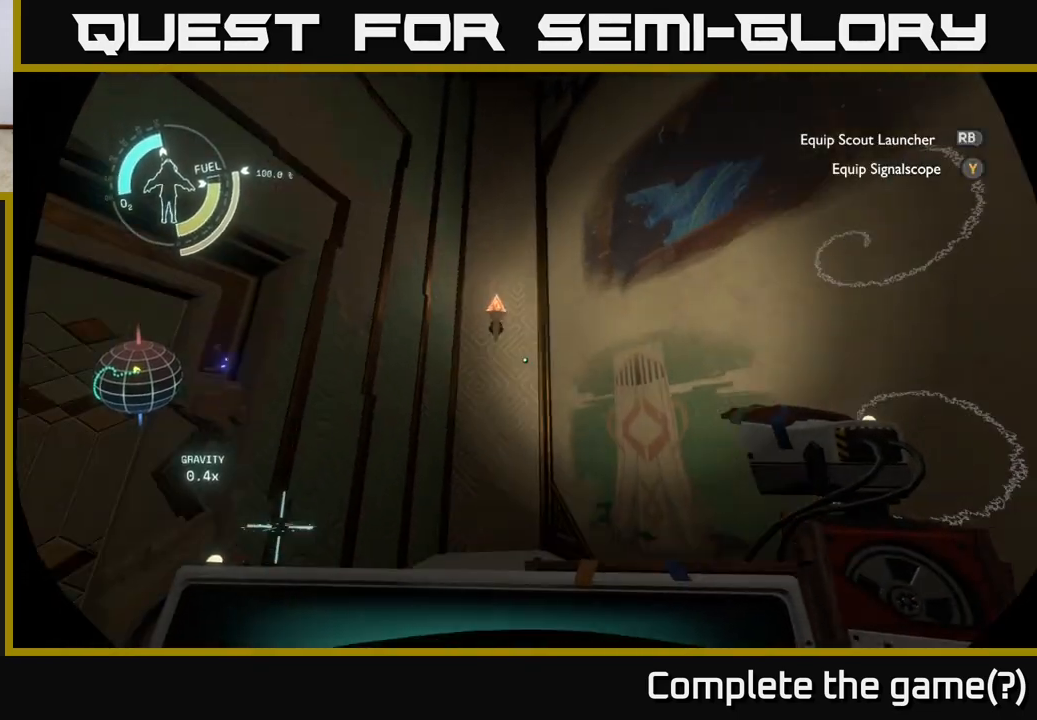
{"buttons": [], "left_stick": "center", "right_stick": "left", "events": [[167, "left_stick", "left"], [383, "left_stick", "center"]]}
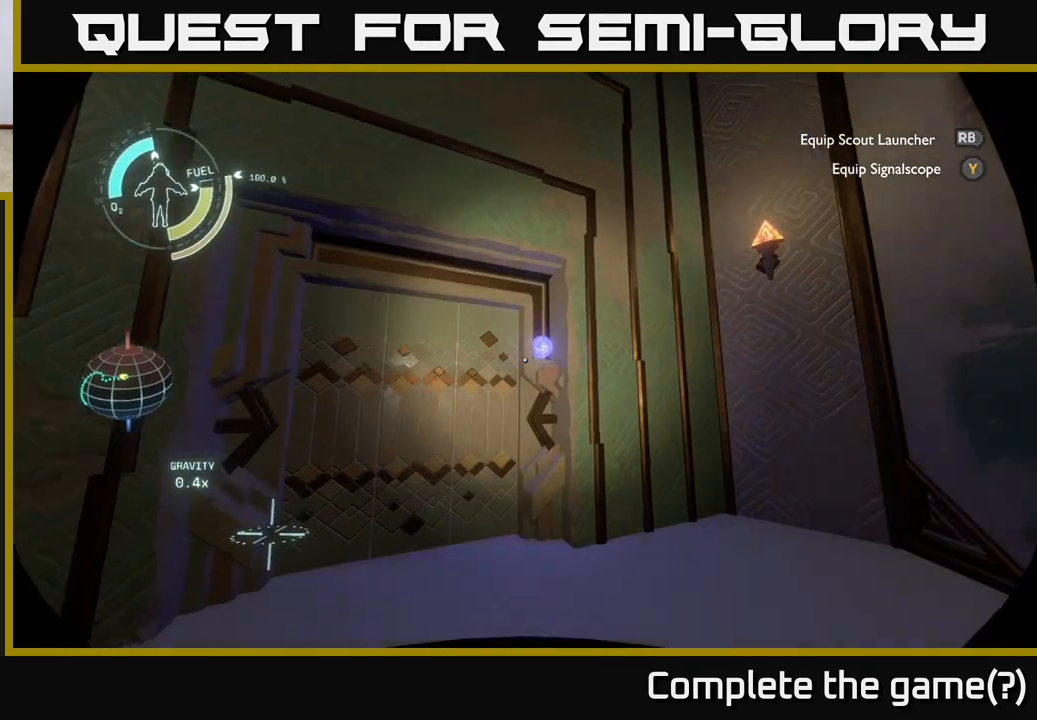
{"buttons": [], "left_stick": "center", "right_stick": "up", "events": [[67, "right_stick", "center"], [283, "right_stick", "up-right"], [400, "right_stick", "up"]]}
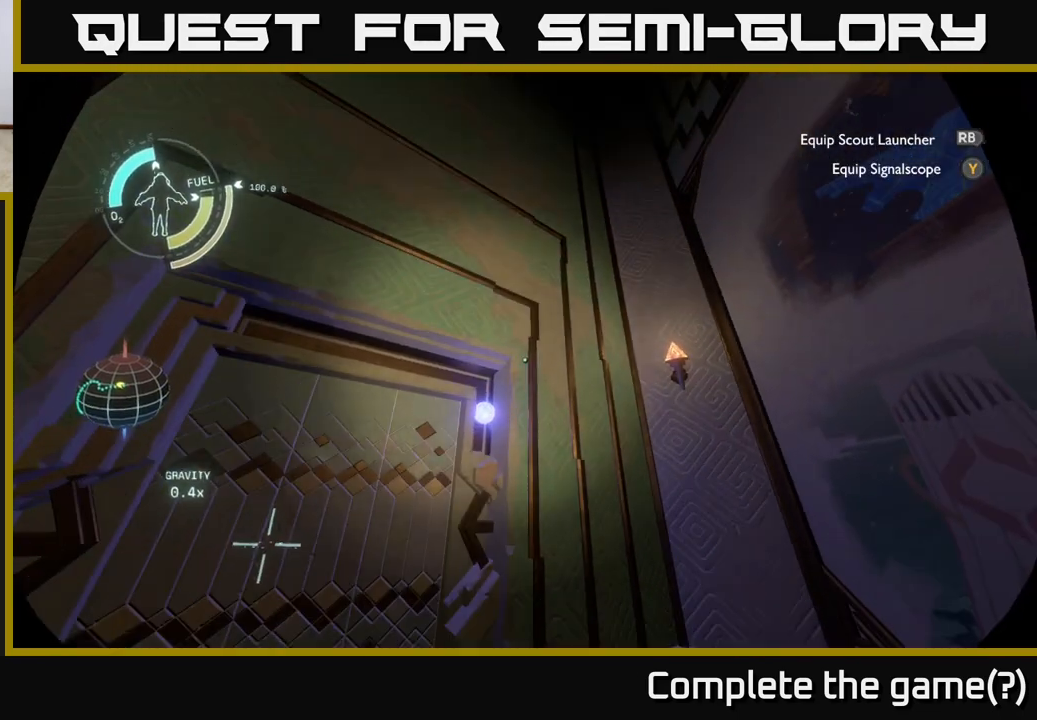
{"buttons": [], "left_stick": "center", "right_stick": "left", "events": [[50, "right_stick", "center"], [133, "right_stick", "left"]]}
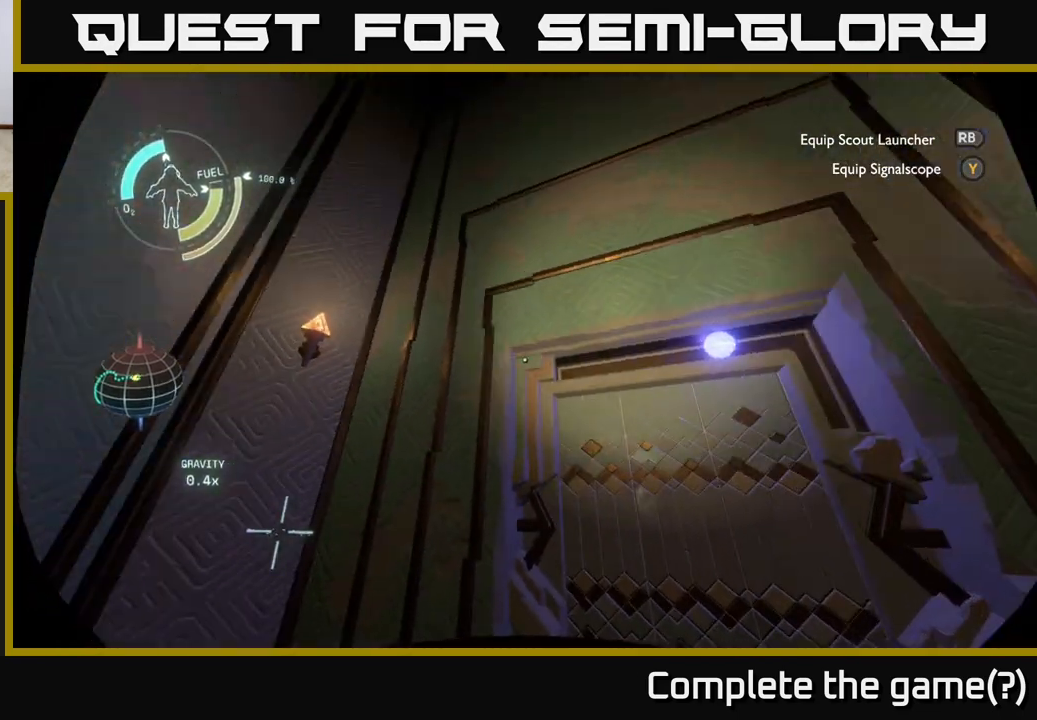
{"buttons": [], "left_stick": "center", "right_stick": "center", "events": [[100, "right_stick", "center"]]}
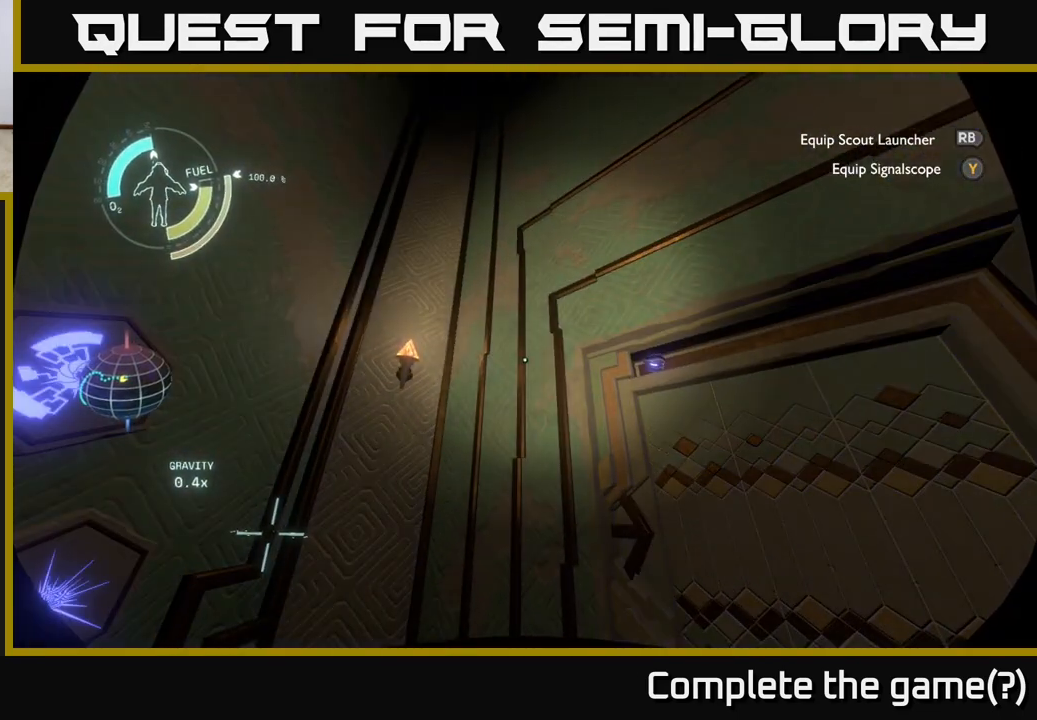
{"buttons": [], "left_stick": "center", "right_stick": "down-right", "events": [[250, "right_stick", "down-right"]]}
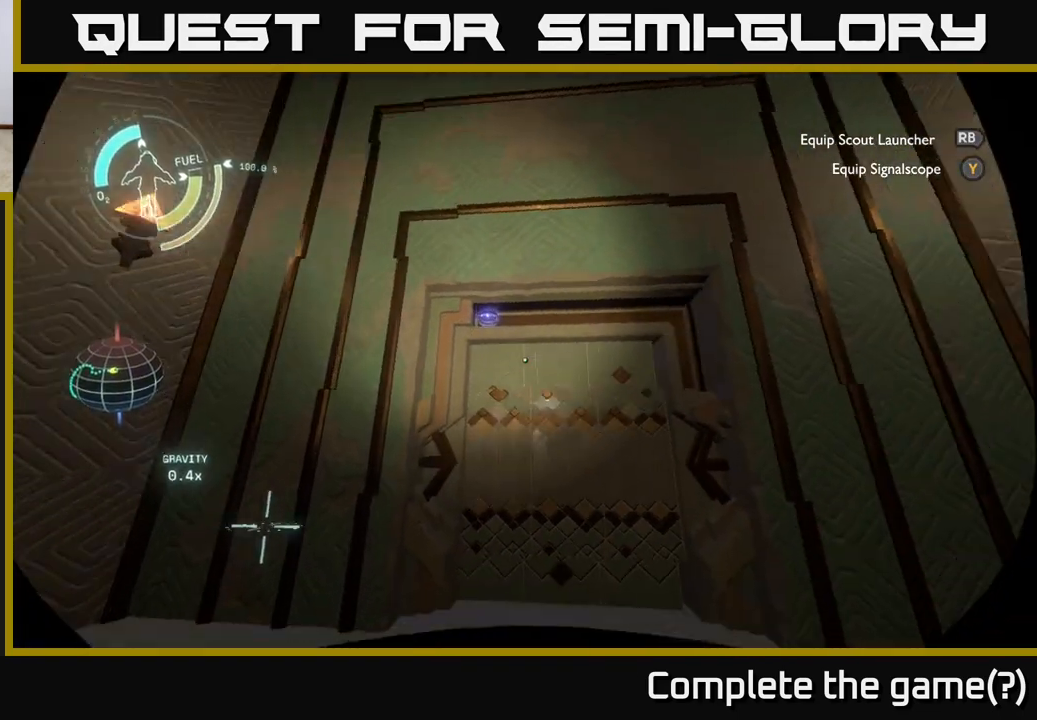
{"buttons": [], "left_stick": "center", "right_stick": "center", "events": [[83, "right_stick", "center"]]}
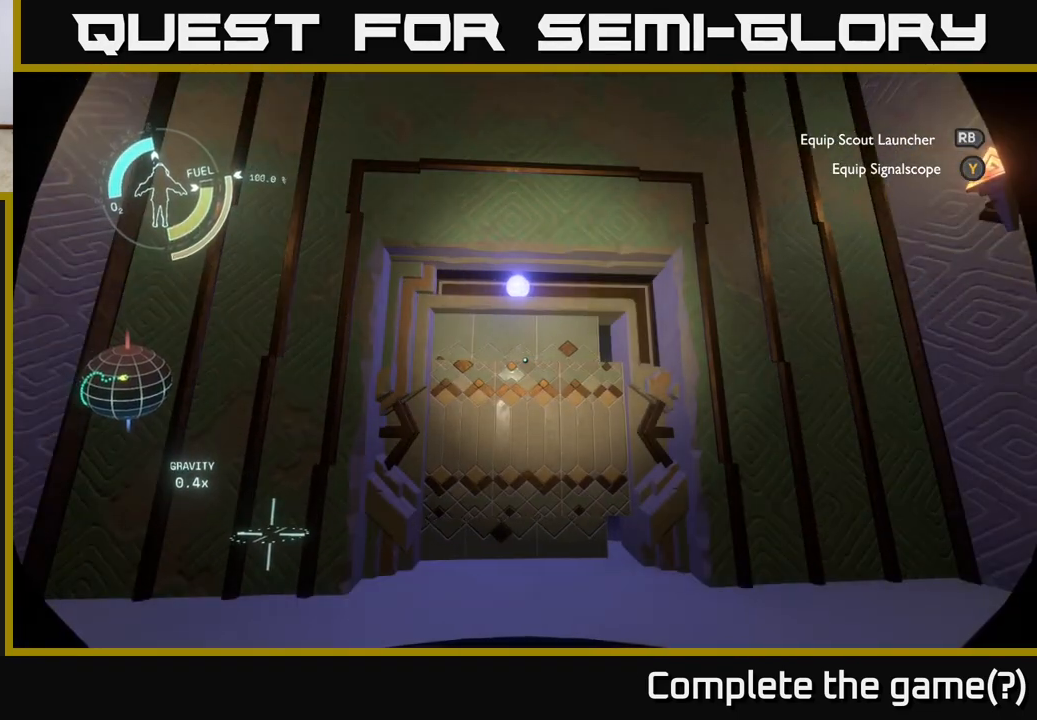
{"buttons": [], "left_stick": "center", "right_stick": "up-left", "events": [[233, "right_stick", "up-left"]]}
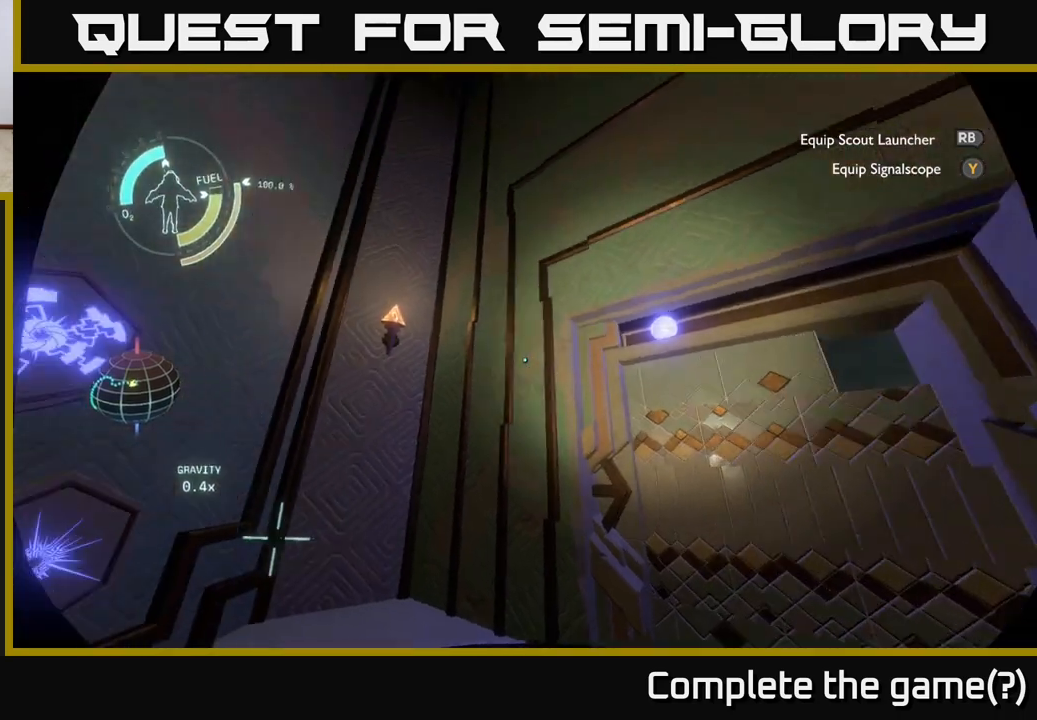
{"buttons": [], "left_stick": "center", "right_stick": "center", "events": [[50, "right_stick", "center"]]}
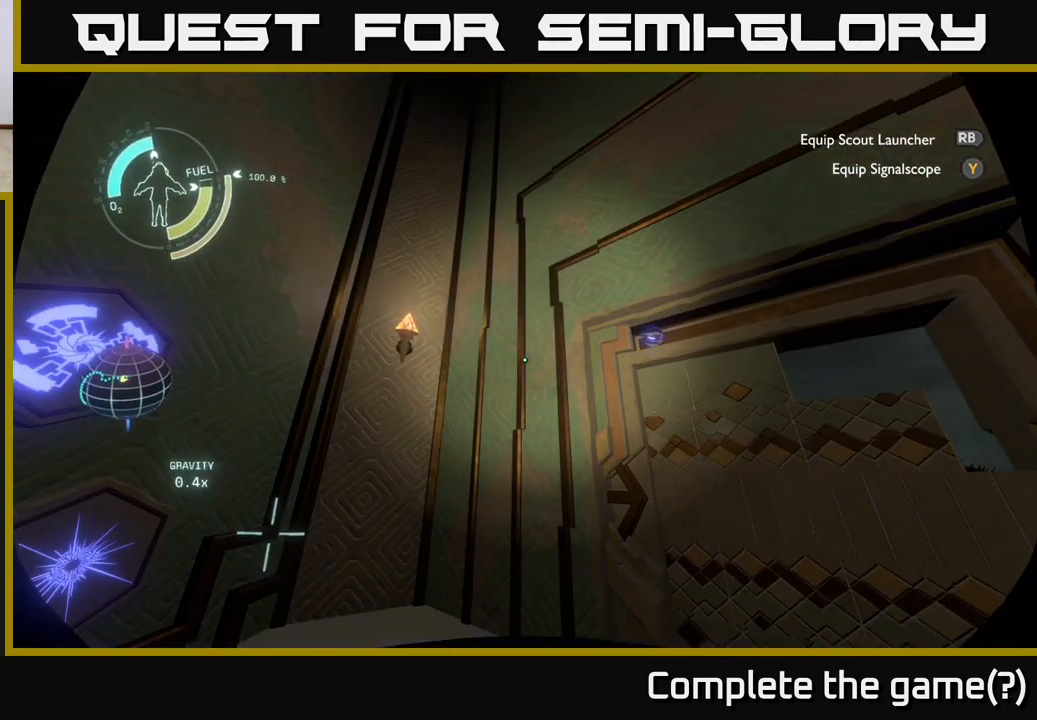
{"buttons": [], "left_stick": "center", "right_stick": "down-right", "events": [[300, "right_stick", "right"], [400, "right_stick", "down-right"]]}
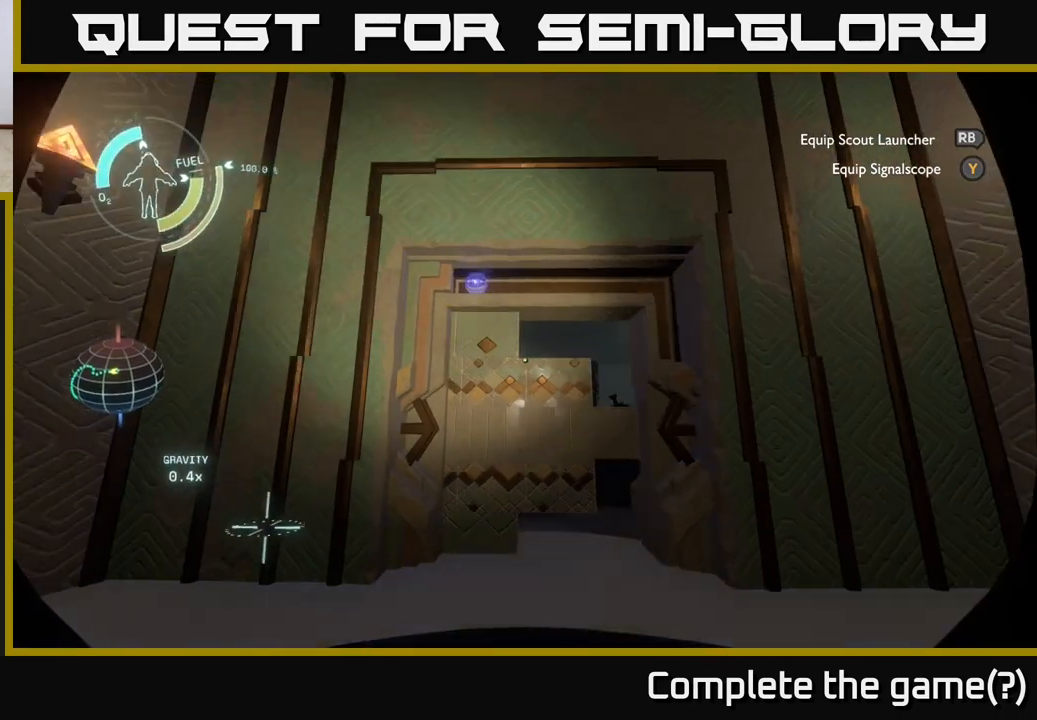
{"buttons": [], "left_stick": "center", "right_stick": "left", "events": [[50, "right_stick", "center"], [300, "right_stick", "left"]]}
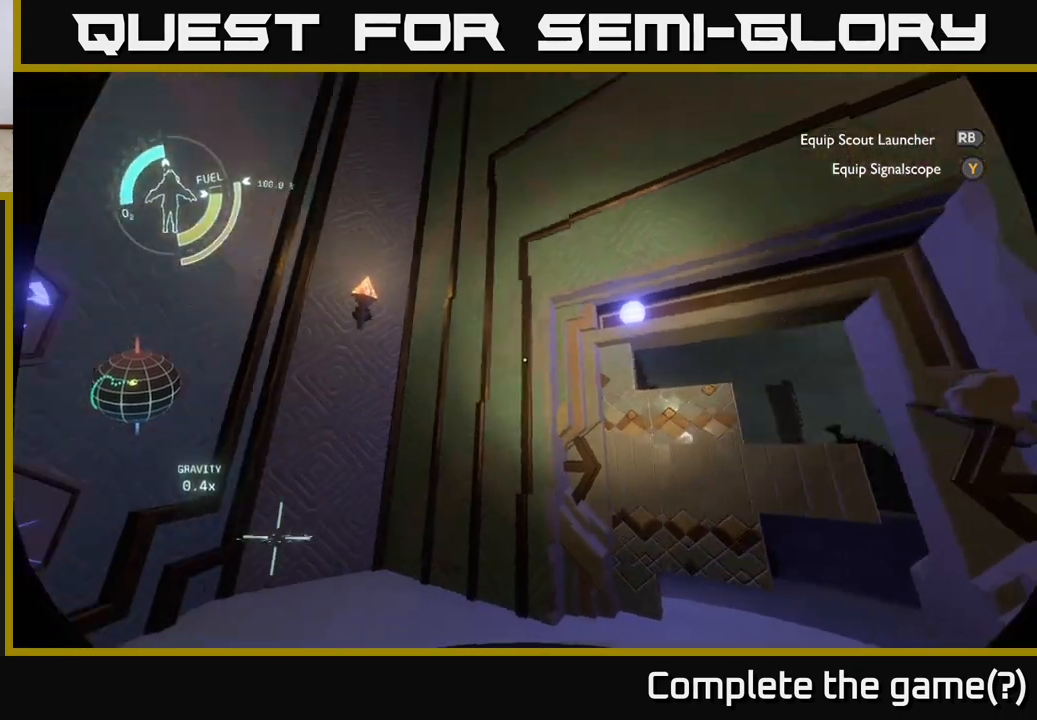
{"buttons": [], "left_stick": "center", "right_stick": "down", "events": [[50, "right_stick", "center"], [300, "right_stick", "down"], [450, "DPAD_LEFT", "down"], [450, "R2", "down"], [450, "SELECT", "down"], [467, "START", "down"], [483, "DPAD_LEFT", "up"], [483, "R2", "up"], [483, "SELECT", "up"], [483, "START", "up"]]}